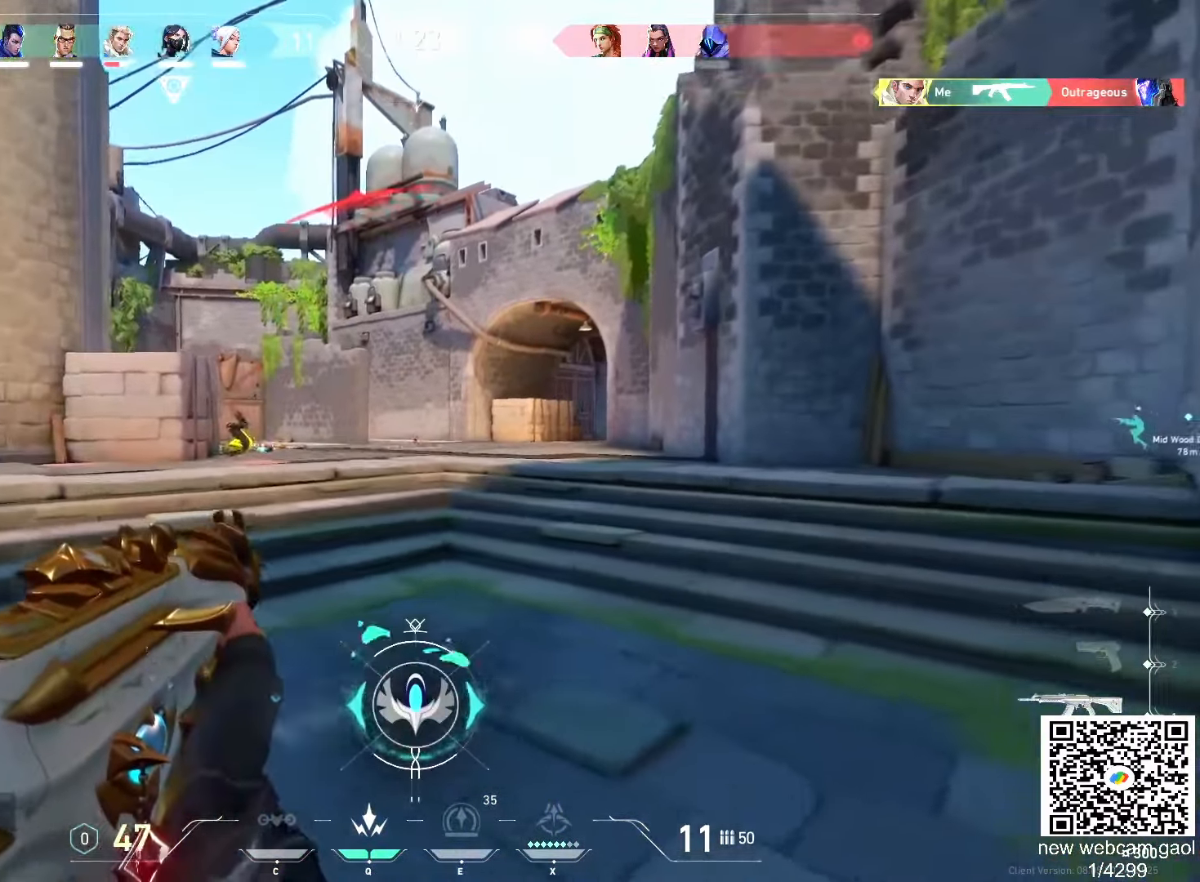
Gameplay with keyboard and mouse; each line is a JSON object with the keys and mouse buttons held at the frame after it. "events" lists presses ("down") and releases ("up") of "a", "ctrl", "d", "e", "f", "q", "r", "s", "shift", "space", "tab", "w", "mouse_left", "mouse_wheel", "mouse_right", "mouse_mb4" and "mouse_mb5" between this image and that frame as [ms after this image, input, new state], when the widget could be followed in between. "mouse_left", "mouse_wheel", "mouse_right", "mouse_mb4", "mouse_mb5" = the "left", "wheel", "right", "mb4", "mb5" buttons of the "mouse" list. No other keys are recorded. "wheel" means that the mouse wheel is clicked or scrolled. Mouse movement is not recorded.
{"keys": ["a", "w"], "mouse": [], "events": [[284, "w", "up"], [417, "w", "down"]]}
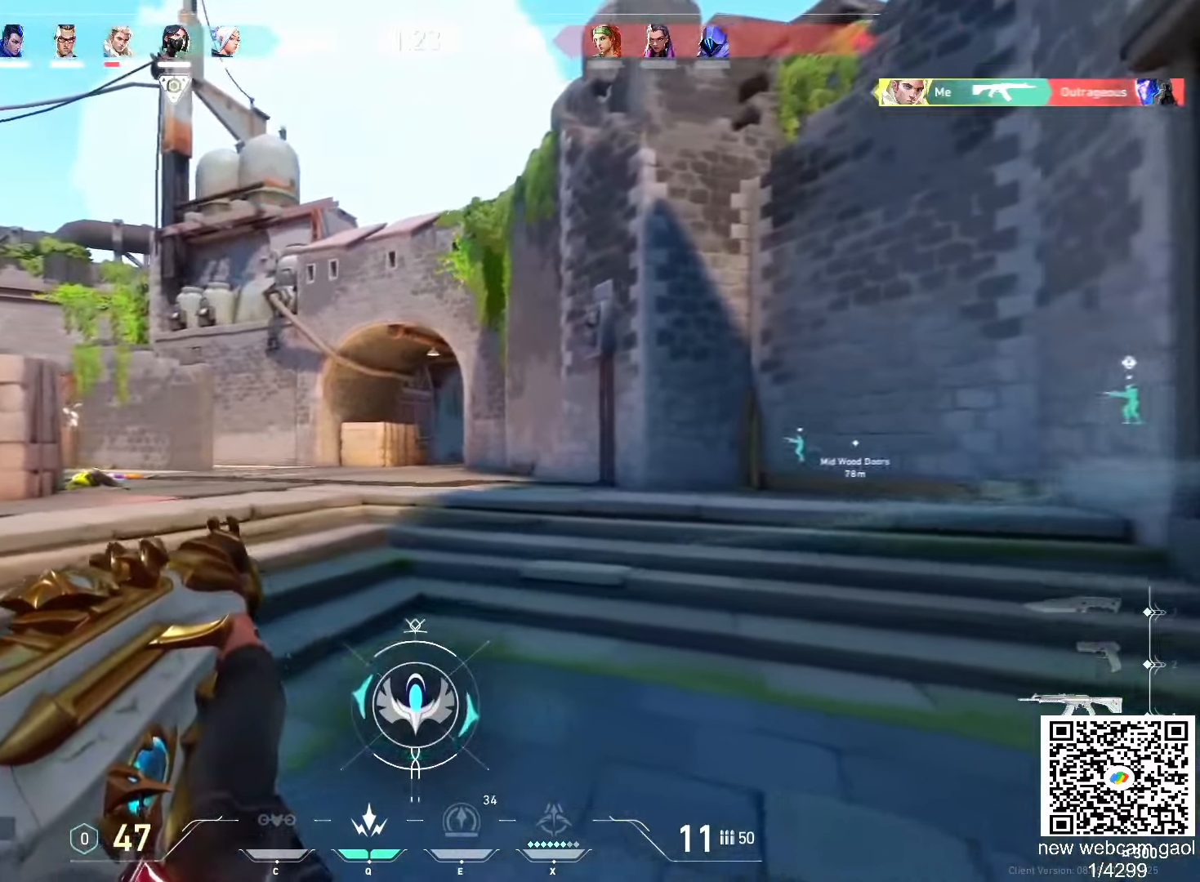
{"keys": ["a", "w"], "mouse": [], "events": [[133, "w", "up"], [383, "w", "down"]]}
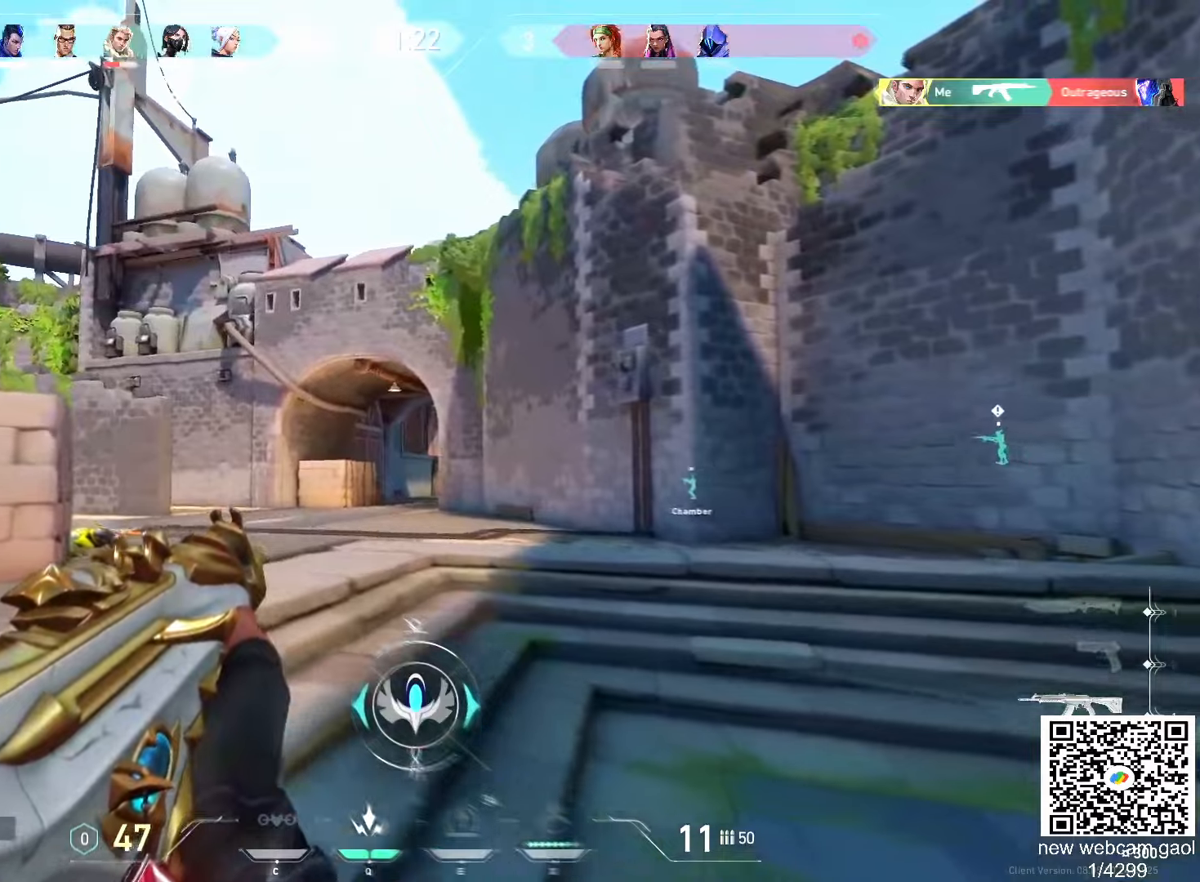
{"keys": ["d", "shift"], "mouse": [], "events": [[317, "a", "up"], [451, "d", "down"], [451, "shift", "down"], [484, "w", "up"]]}
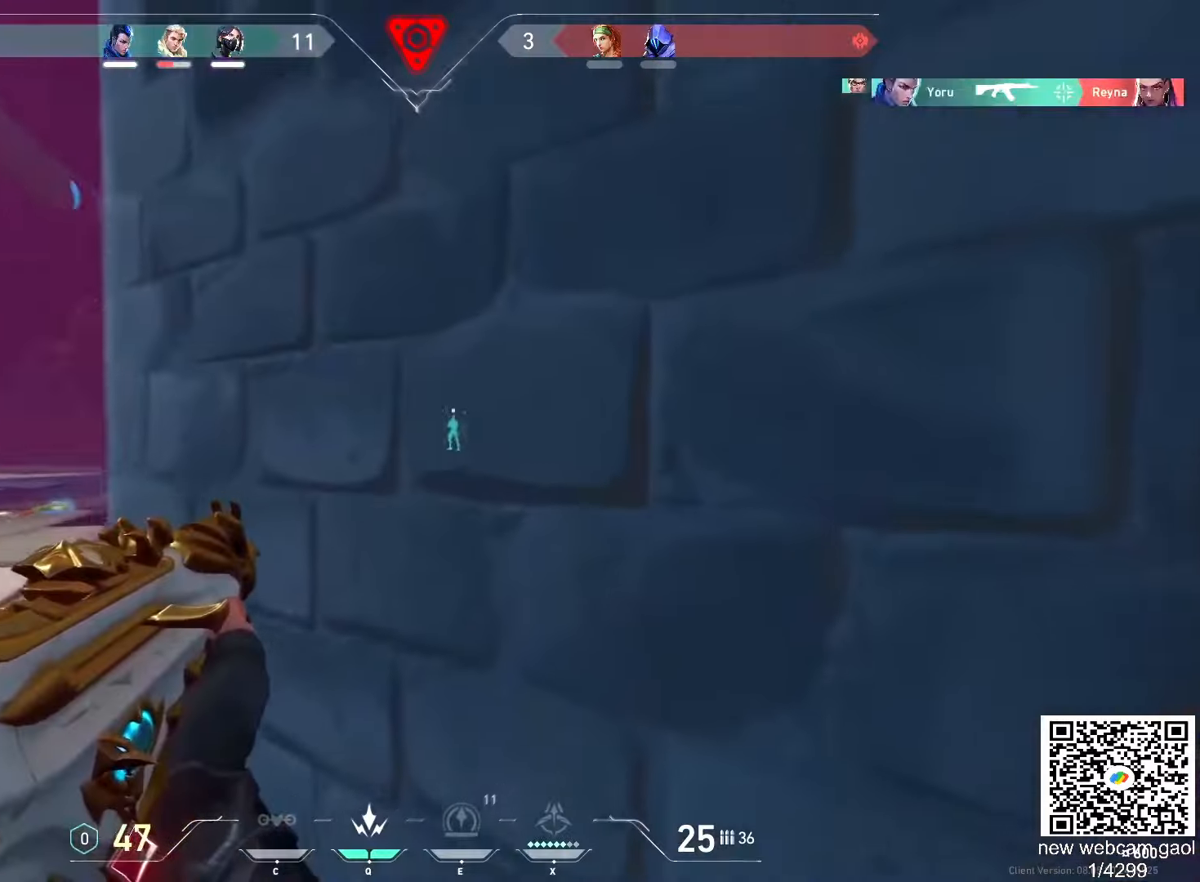
{"keys": ["a"], "mouse": [], "events": [[116, "d", "up"], [166, "shift", "up"], [383, "a", "down"]]}
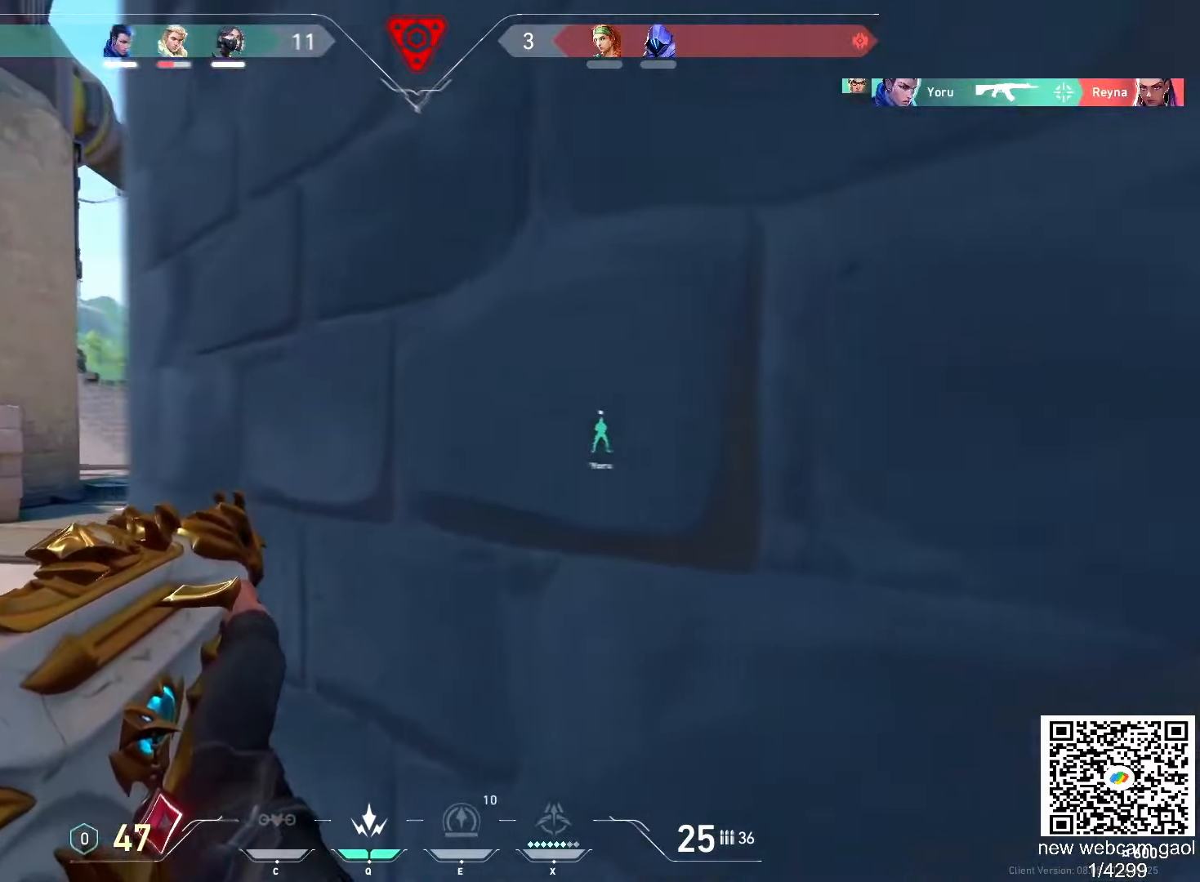
{"keys": ["d"], "mouse": [], "events": [[67, "a", "up"], [117, "d", "down"], [234, "d", "up"], [267, "a", "down"], [451, "a", "up"], [501, "d", "down"]]}
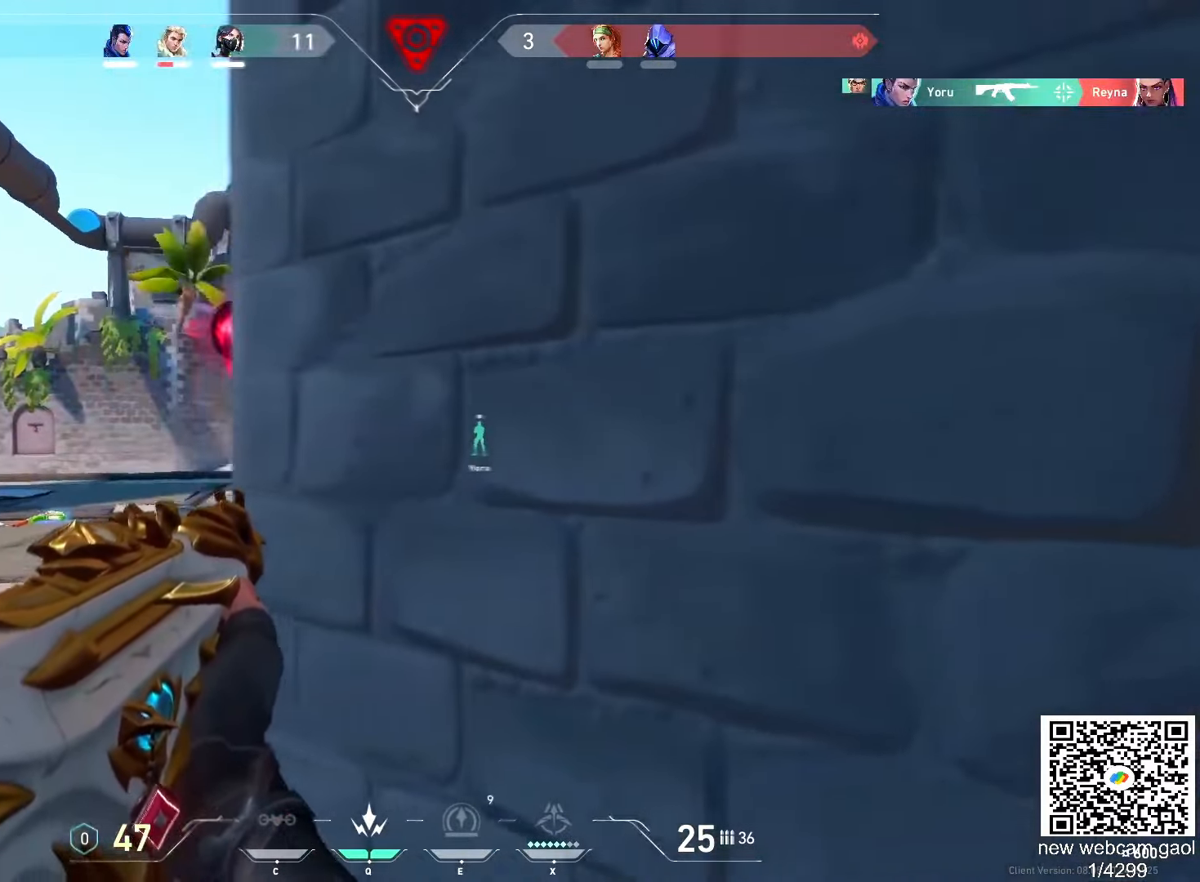
{"keys": ["d"], "mouse": [], "events": [[166, "d", "up"], [183, "a", "down"], [383, "a", "up"], [417, "d", "down"]]}
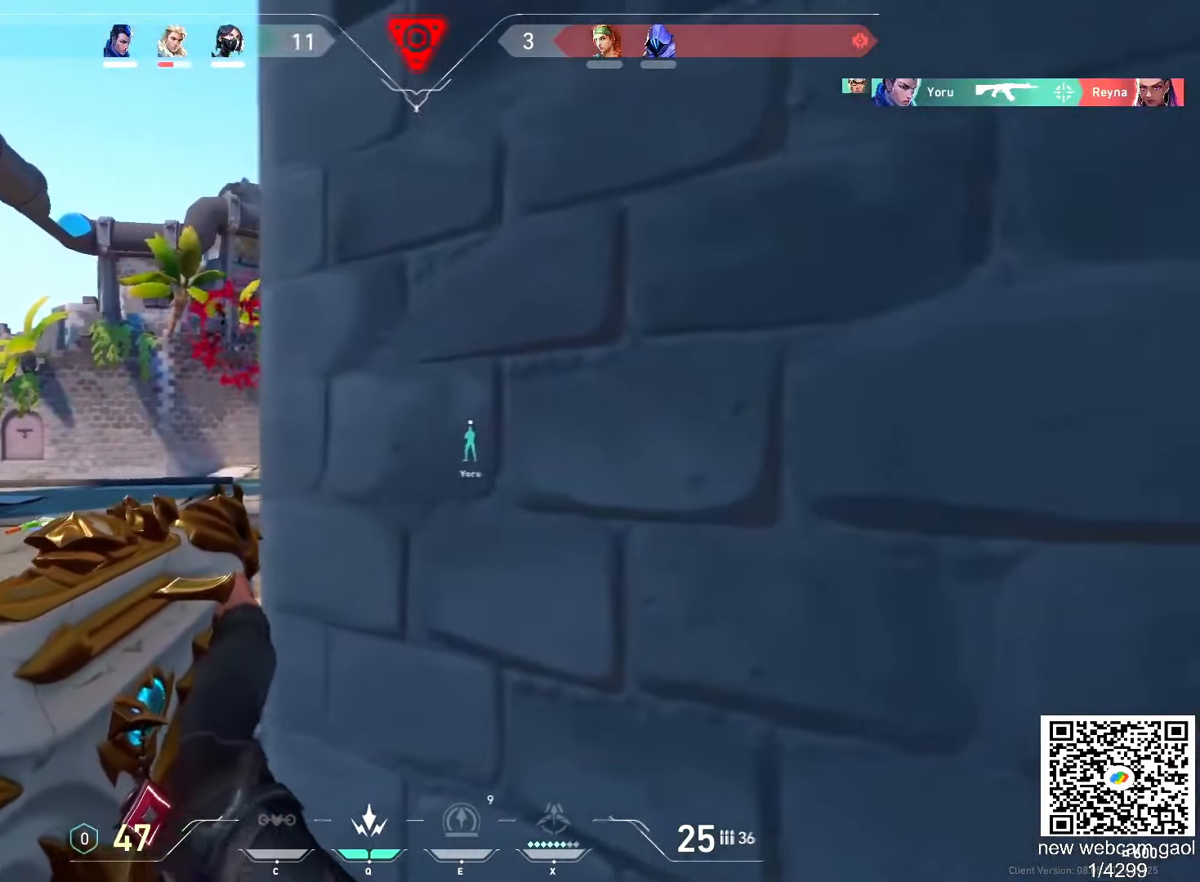
{"keys": ["a", "shift"], "mouse": []}
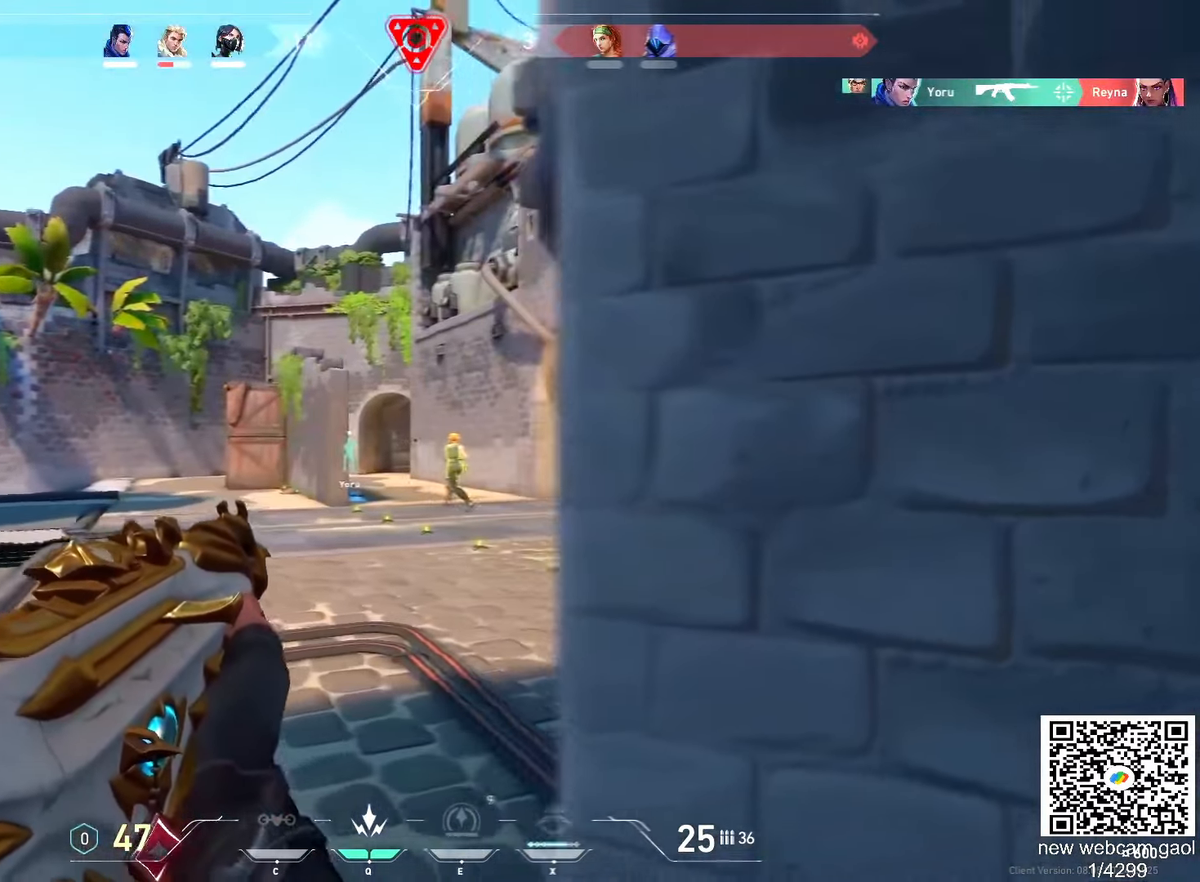
{"keys": ["ctrl"], "mouse": ["left"], "events": [[117, "space", "down"], [150, "a", "up"], [183, "shift", "up"], [233, "space", "up"], [283, "mouse_left", "down"], [417, "ctrl", "down"]]}
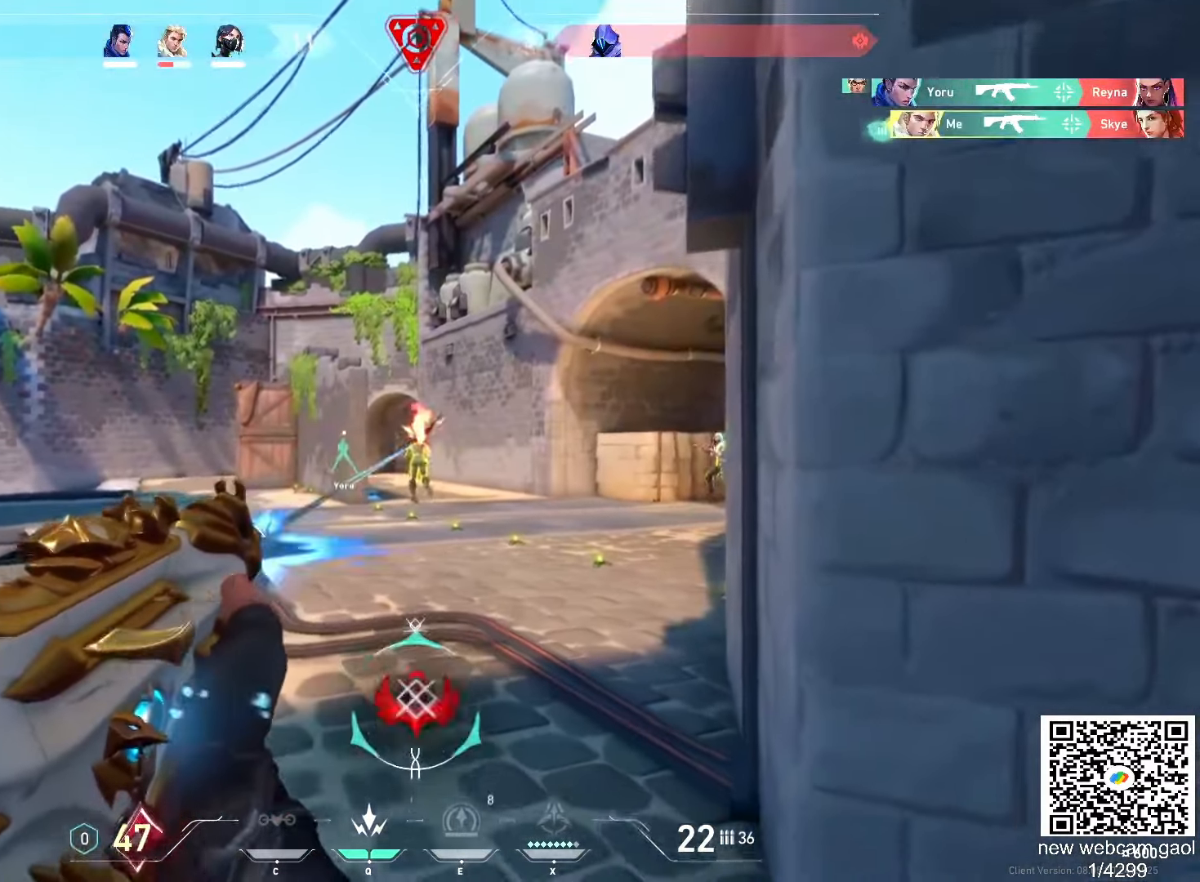
{"keys": [], "mouse": ["left"], "events": [[100, "mouse_left", "up"], [117, "ctrl", "up"], [151, "a", "down"], [401, "a", "up"], [484, "mouse_left", "down"]]}
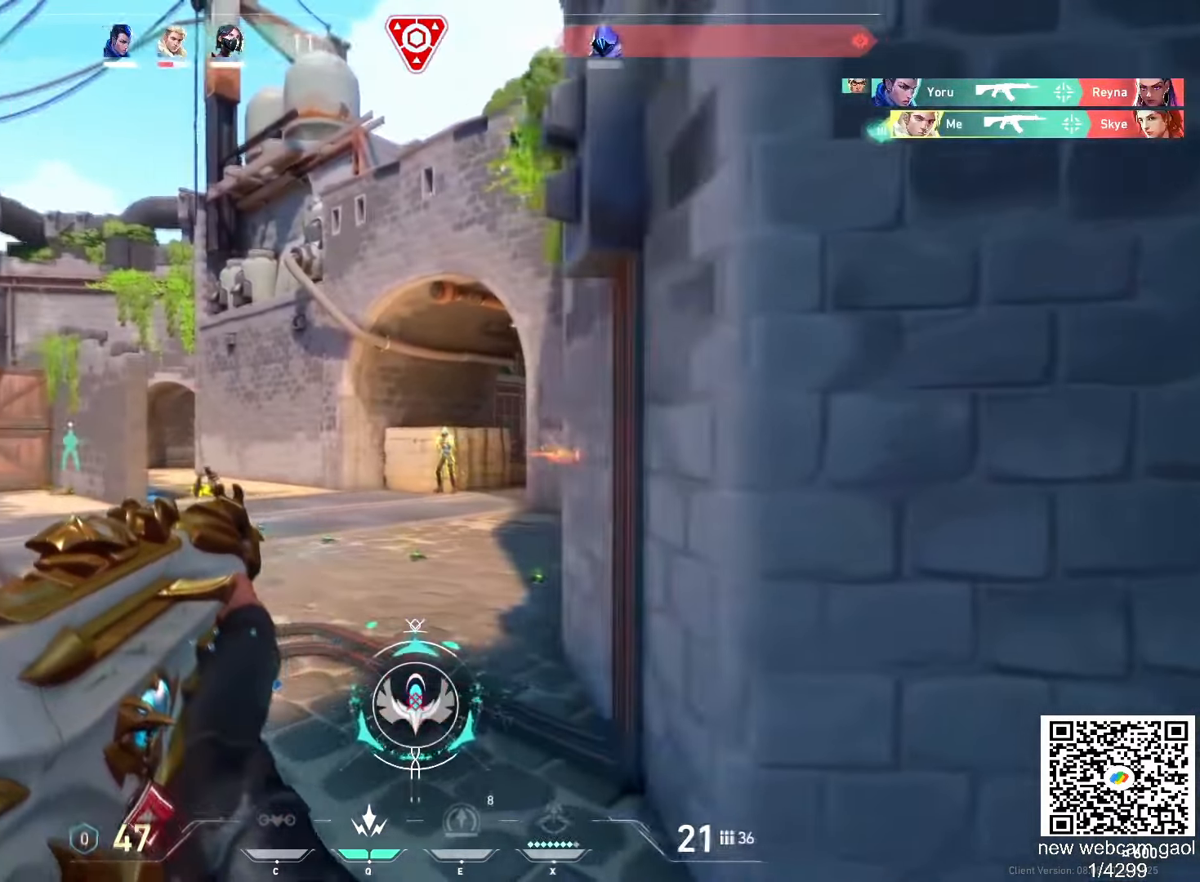
{"keys": ["ctrl"], "mouse": ["left"], "events": [[33, "d", "down"], [217, "mouse_left", "up"], [233, "d", "up"], [367, "mouse_left", "down"], [400, "ctrl", "down"]]}
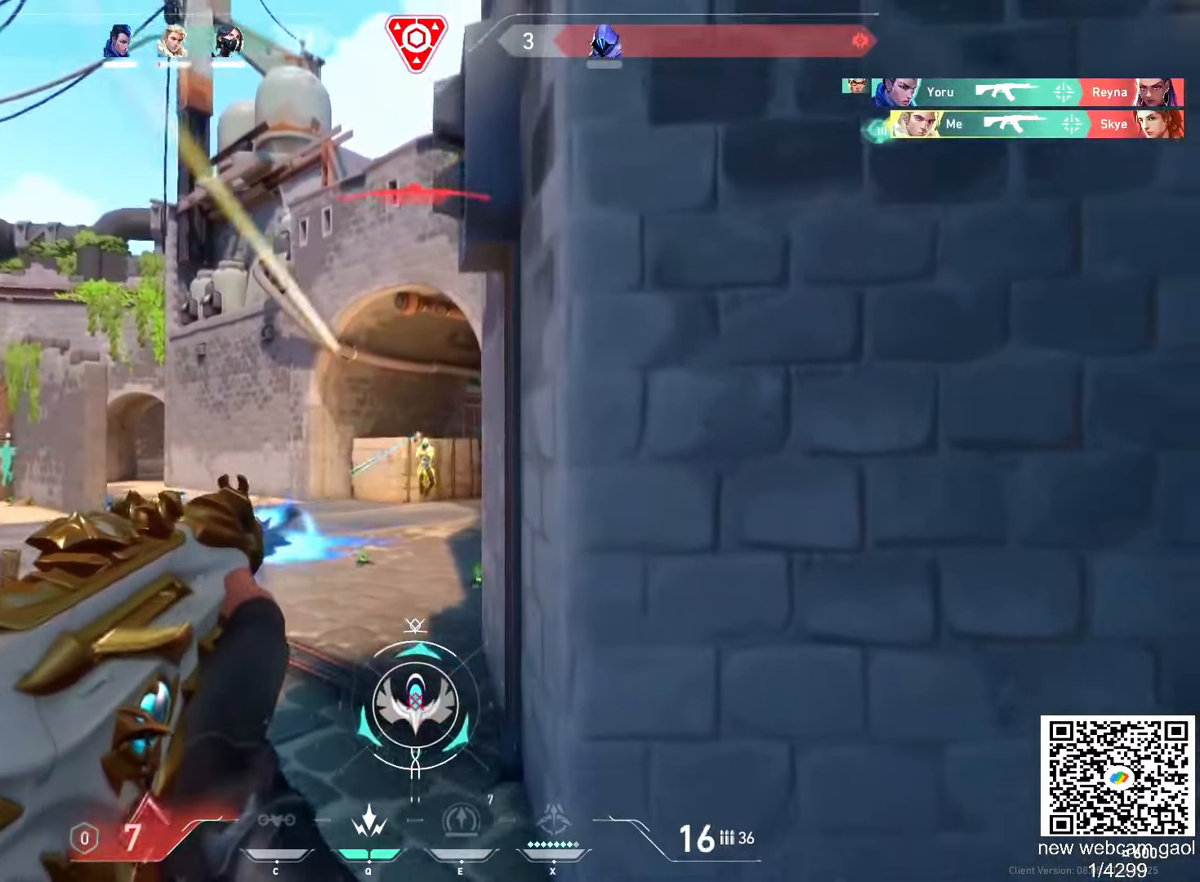
{"keys": ["d"], "mouse": ["left"], "events": [[251, "d", "down"], [367, "ctrl", "up"]]}
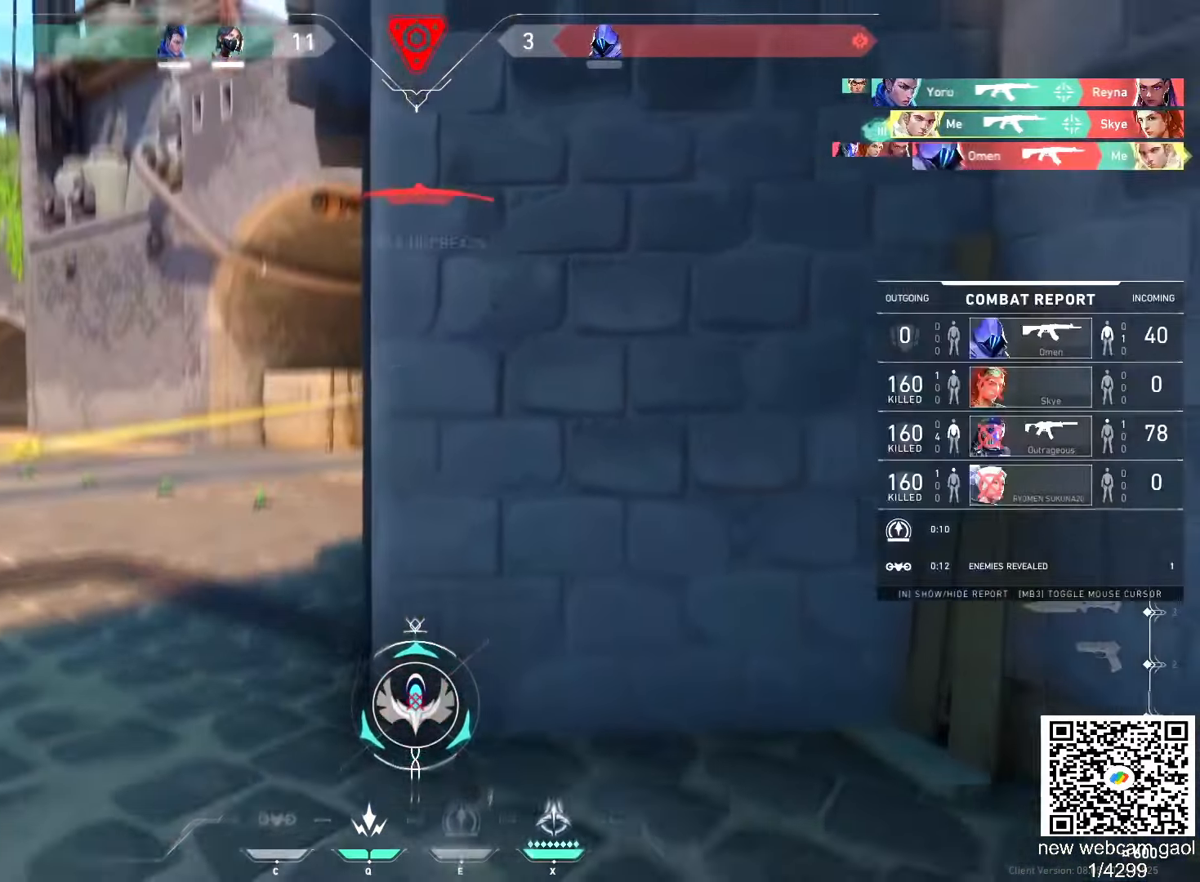
{"keys": ["shift", "w"], "mouse": [], "events": [[100, "mouse_left", "up"], [100, "w", "down"], [283, "d", "up"], [283, "w", "up"], [467, "shift", "down"], [484, "w", "down"]]}
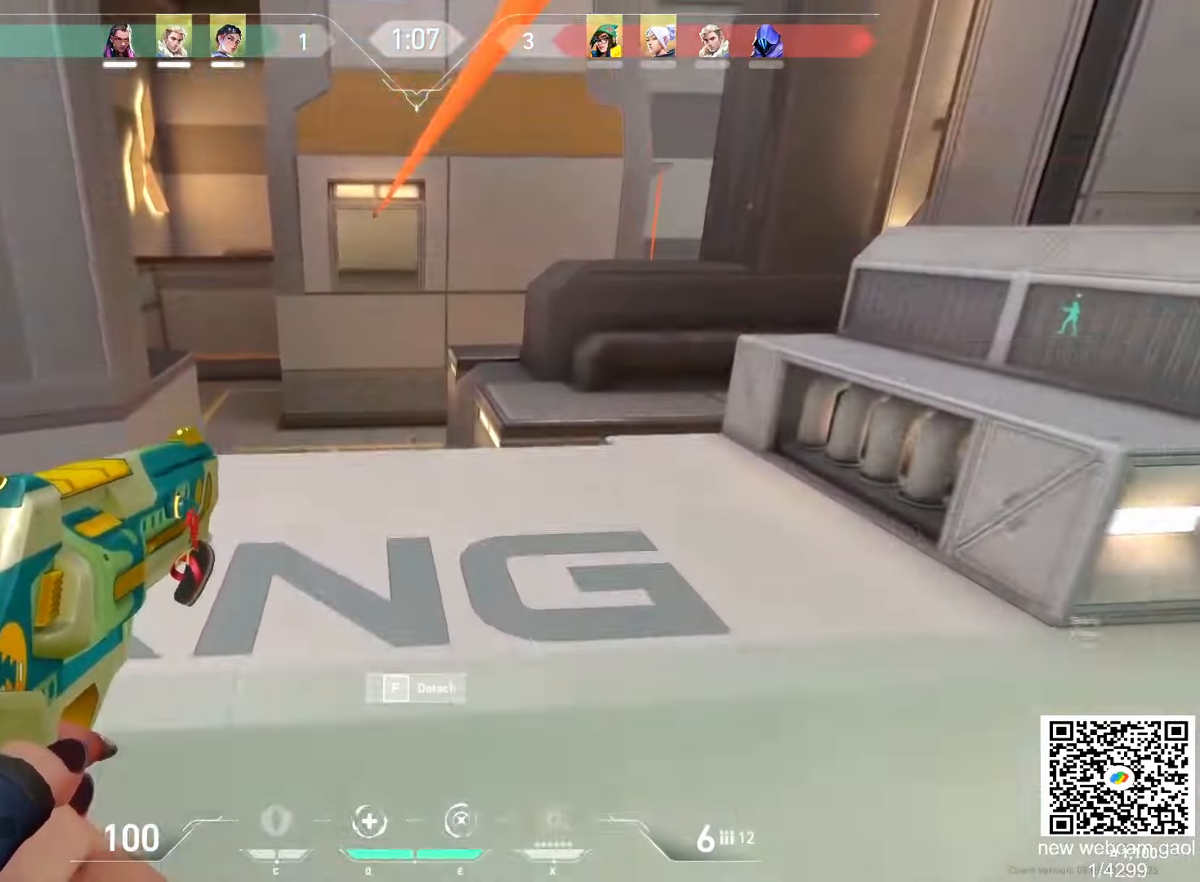
{"keys": ["d", "shift", "w"], "mouse": [], "events": [[317, "space", "down"], [401, "space", "up"], [434, "d", "down"]]}
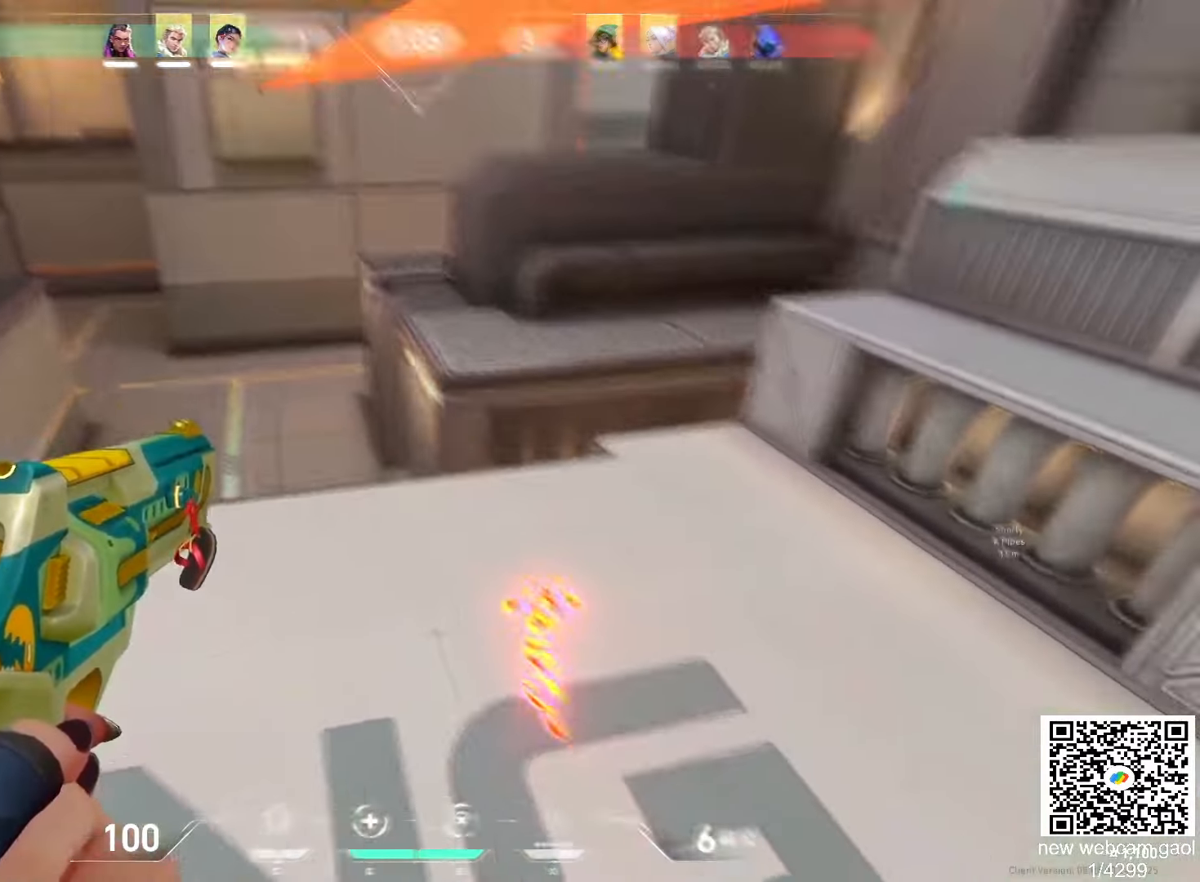
{"keys": ["a", "w"], "mouse": [], "events": [[117, "w", "up"], [250, "w", "down"], [267, "d", "up"], [350, "shift", "up"], [367, "a", "down"]]}